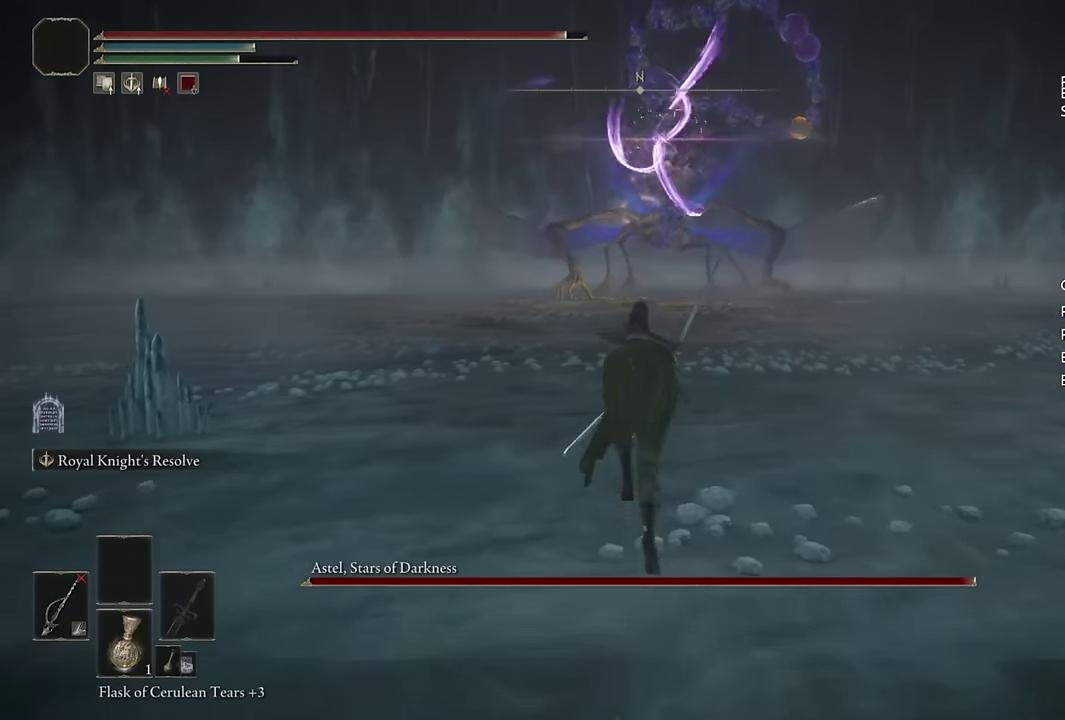
Gameplay with a controller (PlayStation layout); each line is a JSON object with the inputs held at the frame after it. "events" lists button and stick changes between this image and that frame as [ms after this image, input, new state], when the widget could be followed in between.
{"buttons": ["CIRCLE"], "left_stick": "up", "right_stick": "center", "events": []}
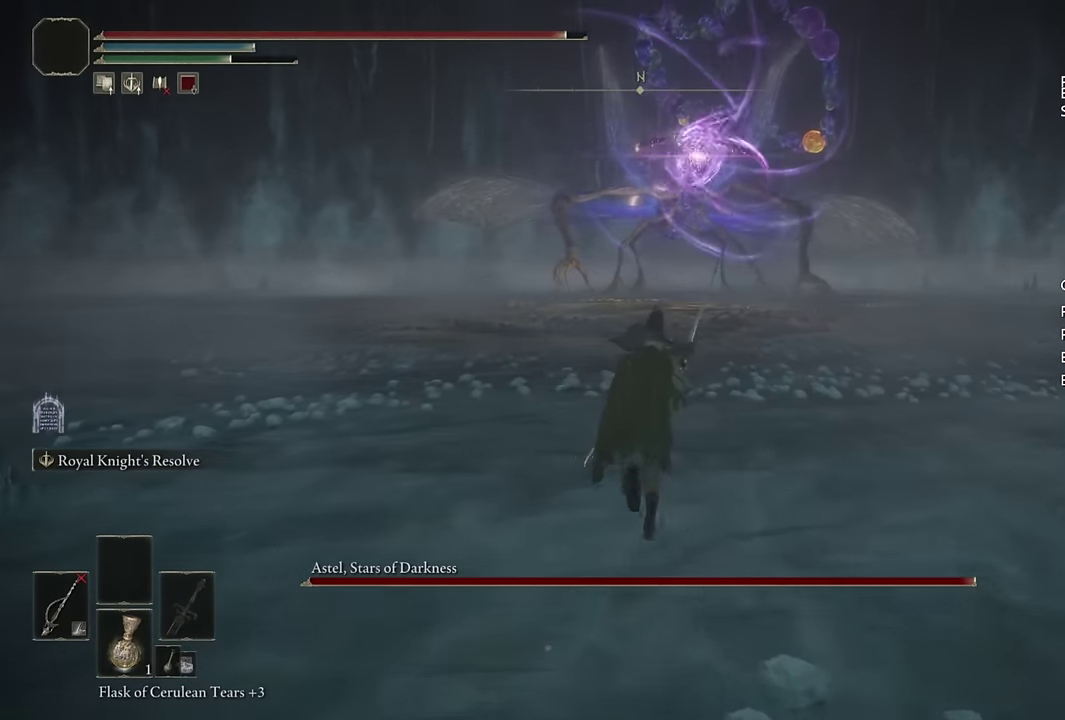
{"buttons": ["CIRCLE"], "left_stick": "up", "right_stick": "center", "events": []}
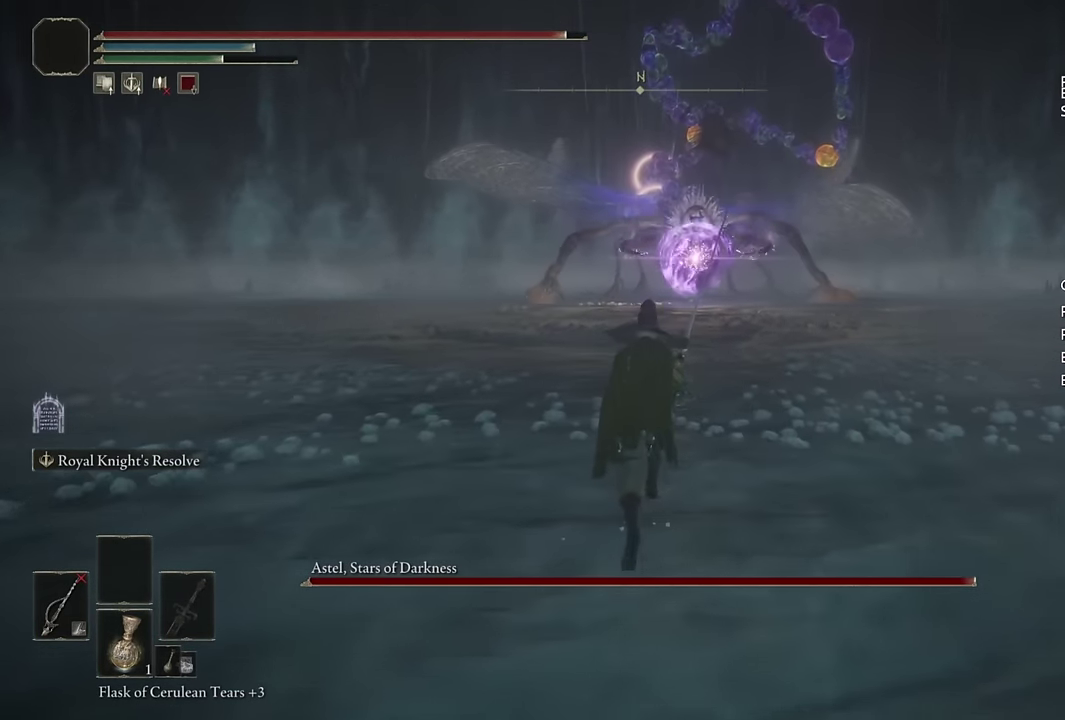
{"buttons": ["CIRCLE"], "left_stick": "up", "right_stick": "center", "events": []}
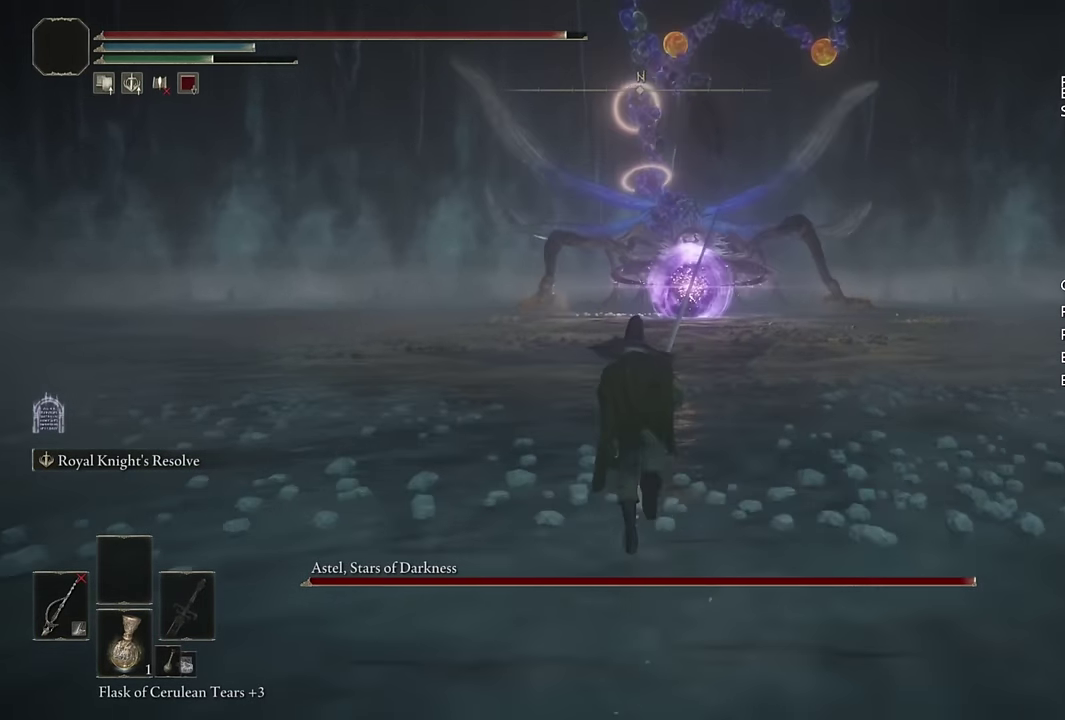
{"buttons": [], "left_stick": "up", "right_stick": "center", "events": [[67, "CIRCLE", "up"], [200, "CIRCLE", "down"], [333, "CIRCLE", "up"]]}
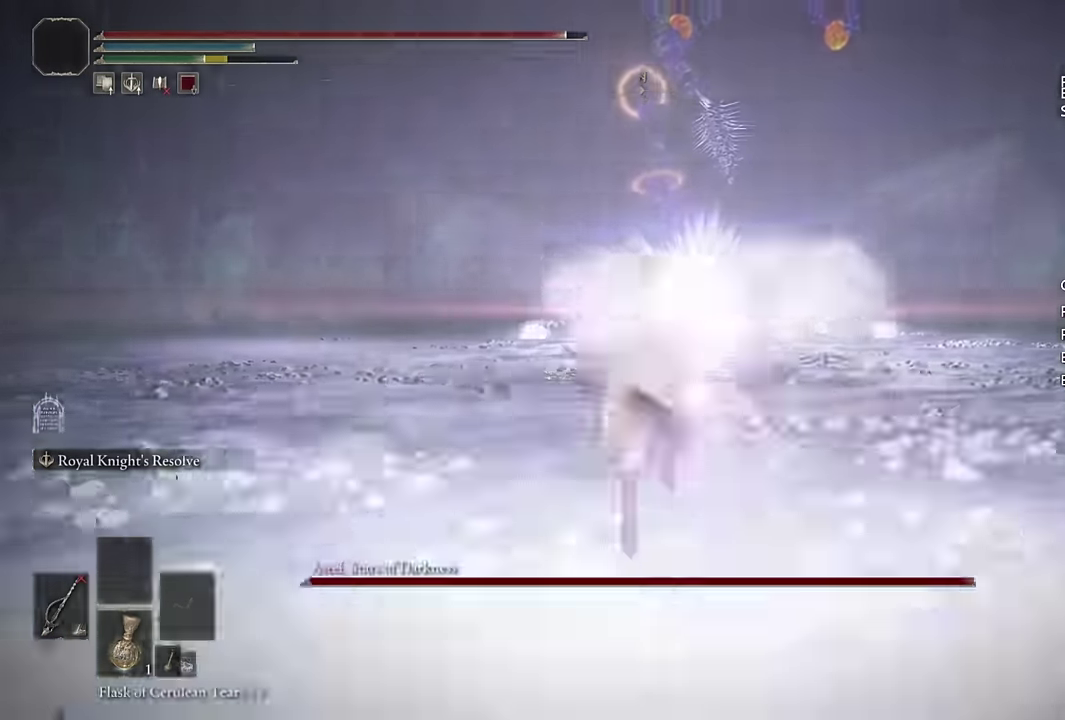
{"buttons": ["CIRCLE"], "left_stick": "up", "right_stick": "center", "events": [[17, "CIRCLE", "down"]]}
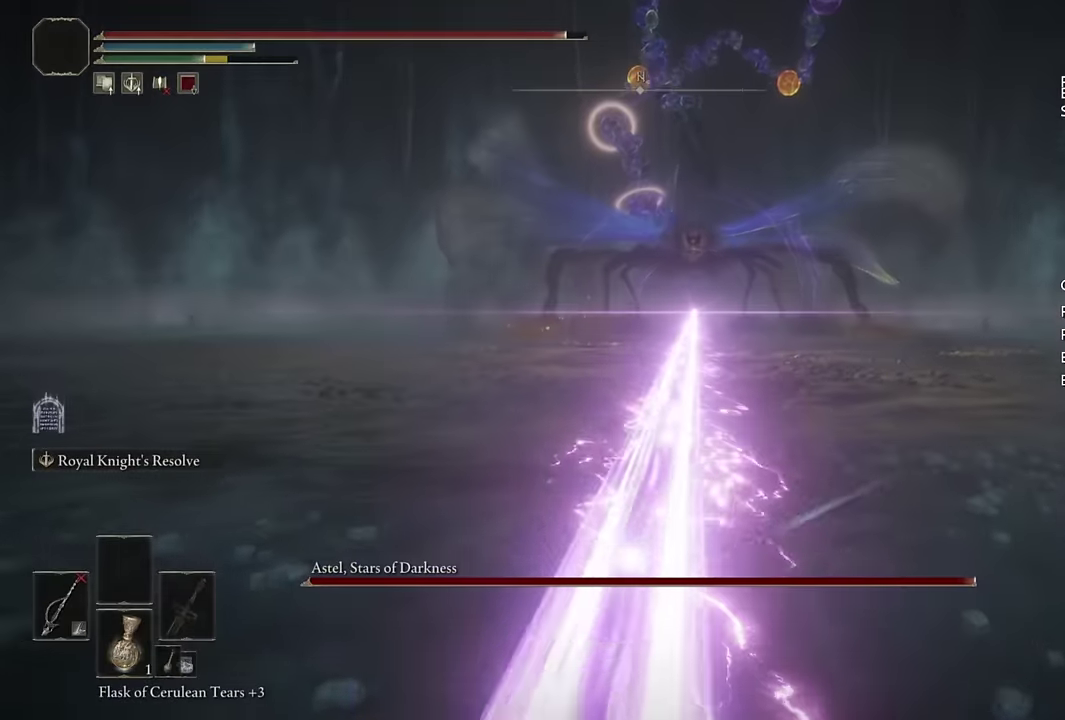
{"buttons": ["CIRCLE"], "left_stick": "up", "right_stick": "center", "events": []}
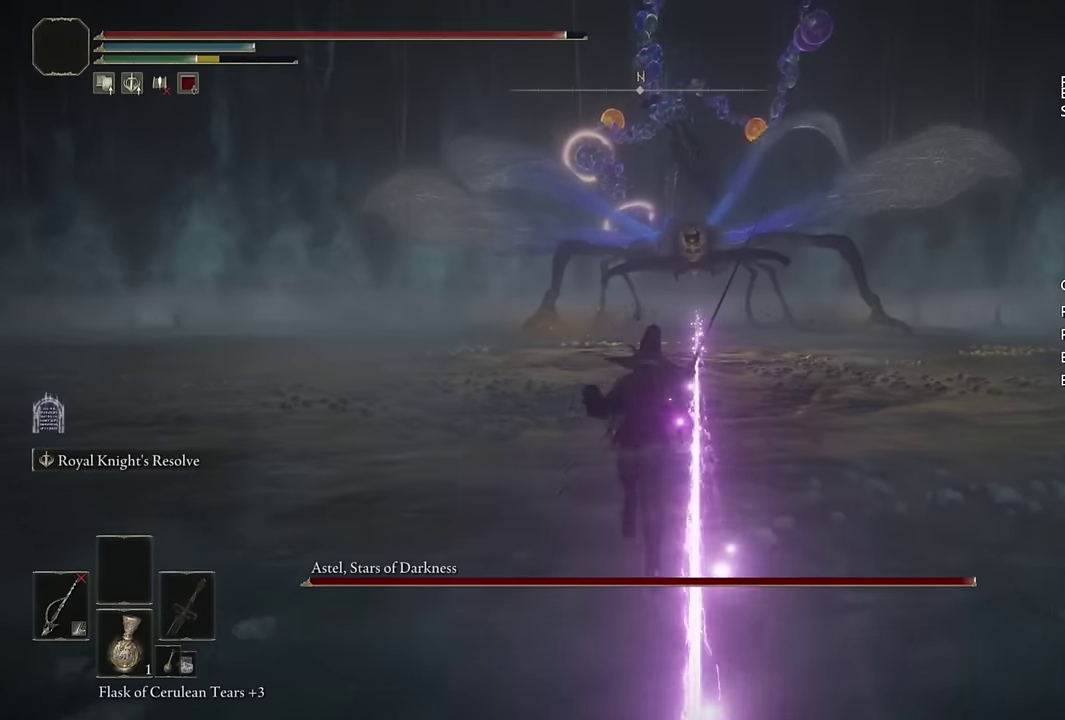
{"buttons": ["CIRCLE"], "left_stick": "up", "right_stick": "center", "events": [[317, "L3", "down"], [433, "L3", "up"]]}
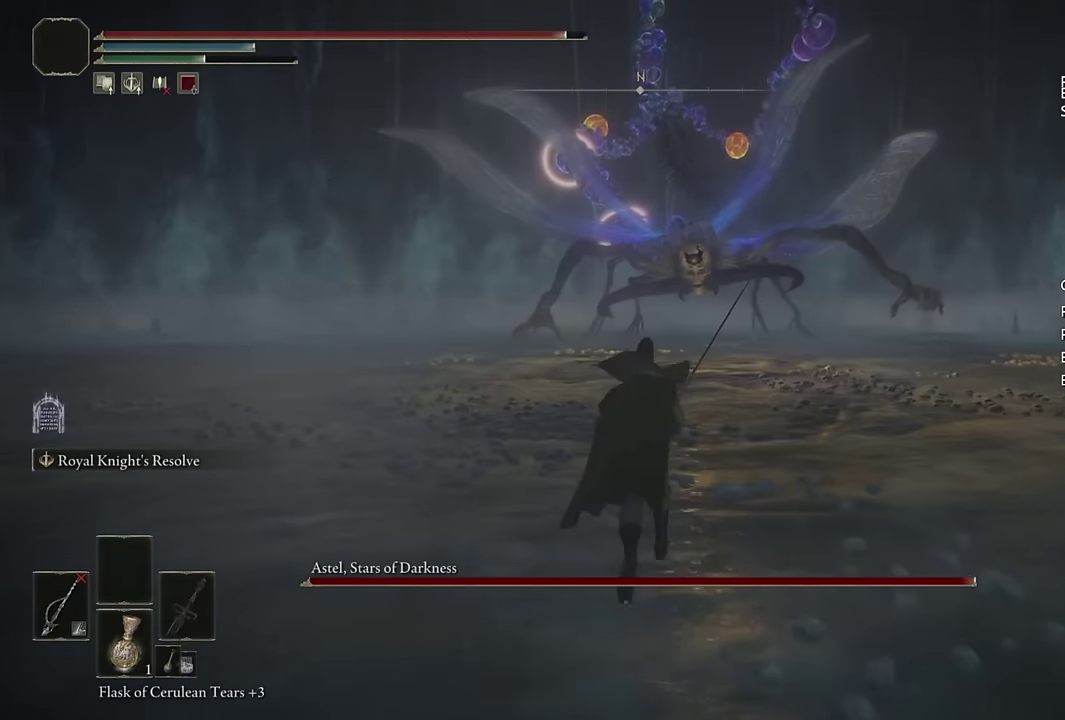
{"buttons": ["CIRCLE"], "left_stick": "up", "right_stick": "center", "events": [[100, "L3", "down"], [233, "L3", "up"], [333, "right_stick", "up"], [433, "right_stick", "center"]]}
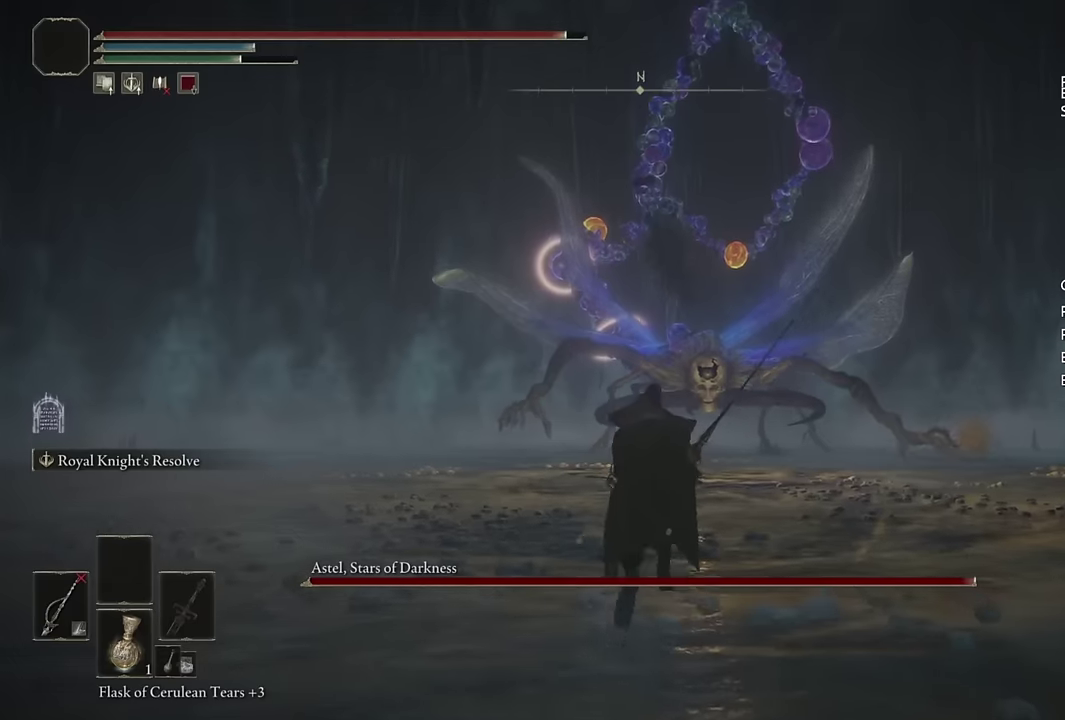
{"buttons": ["CIRCLE"], "left_stick": "up", "right_stick": "center", "events": []}
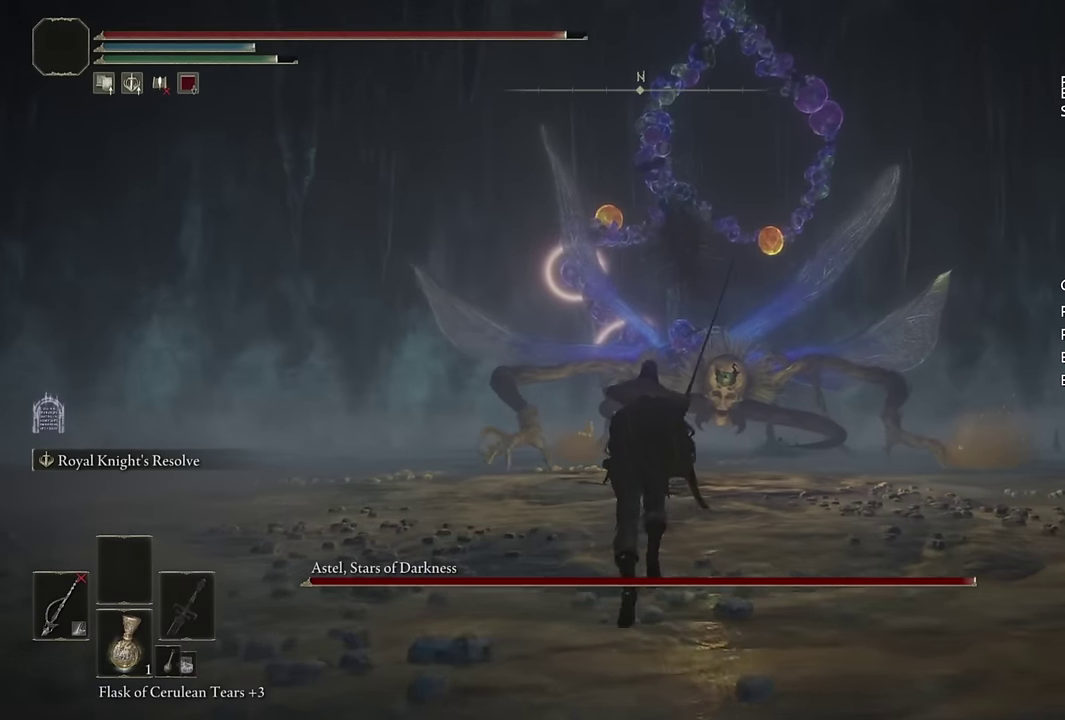
{"buttons": ["CIRCLE", "L2"], "left_stick": "up", "right_stick": "center", "events": [[400, "L2", "down"]]}
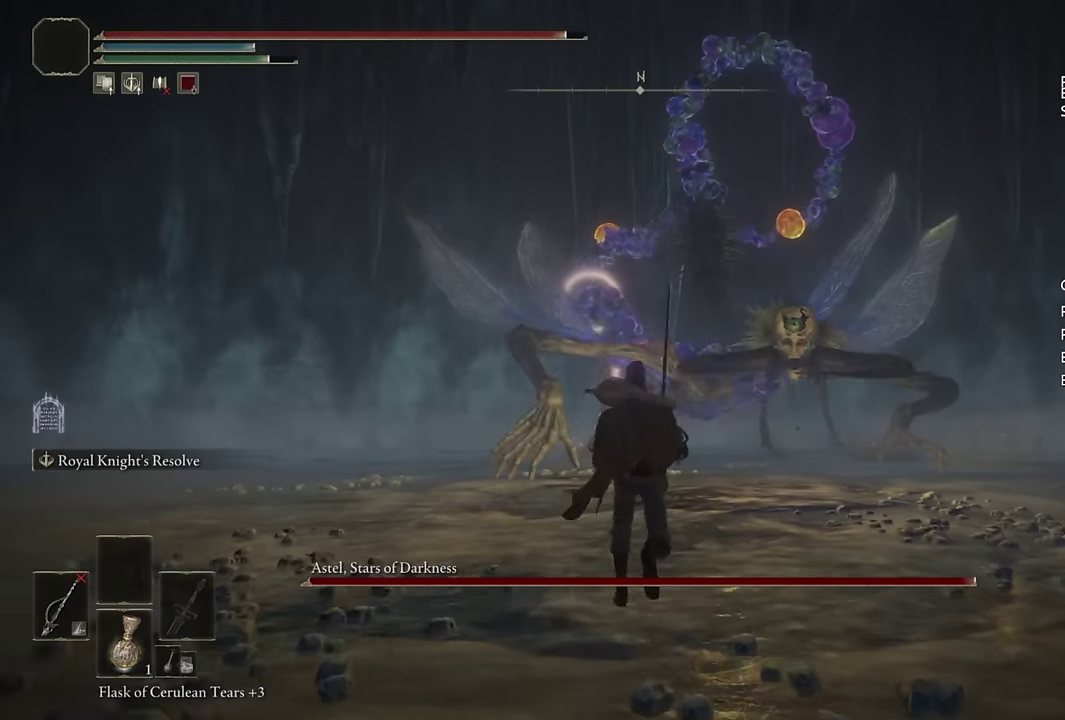
{"buttons": ["CIRCLE", "TRIANGLE"], "left_stick": "up", "right_stick": "center", "events": [[50, "L2", "up"], [450, "TRIANGLE", "down"]]}
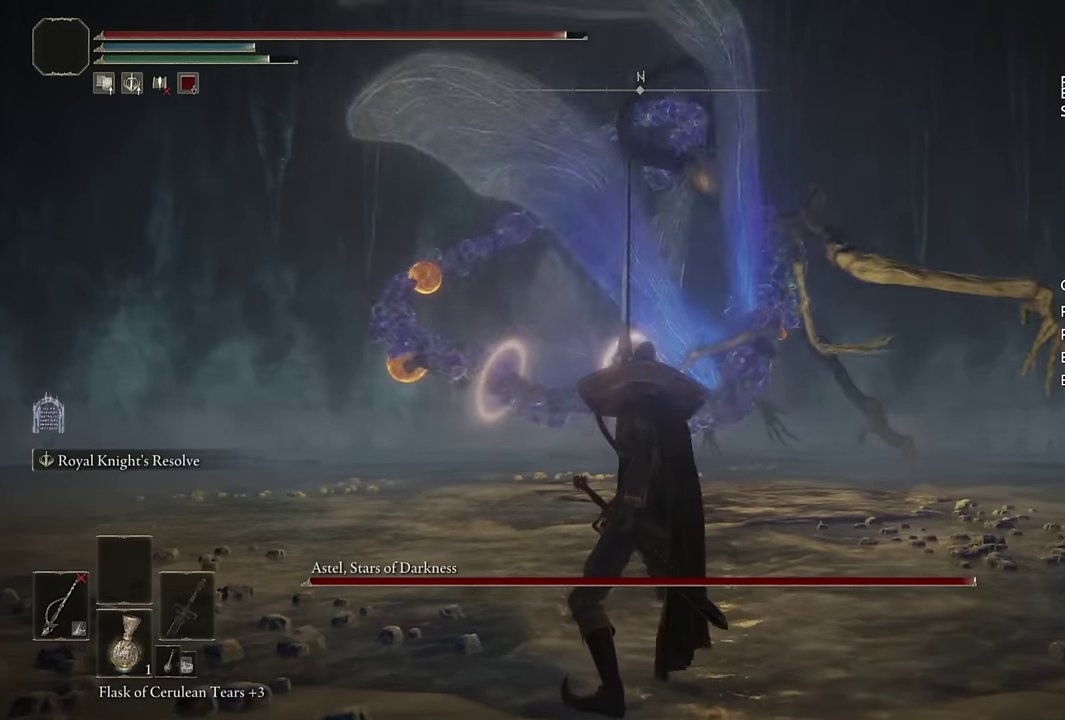
{"buttons": ["CIRCLE", "TRIANGLE"], "left_stick": "up", "right_stick": "center", "events": []}
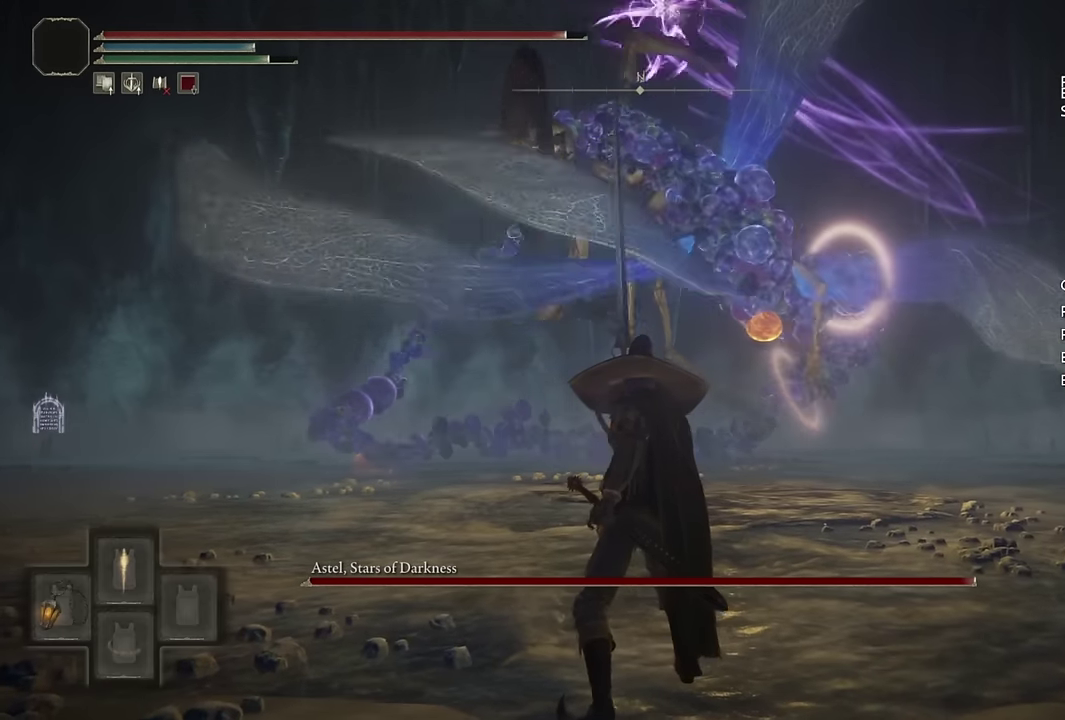
{"buttons": ["L2"], "left_stick": "up-right", "right_stick": "center", "events": [[183, "TRIANGLE", "up"], [383, "CIRCLE", "up"], [416, "L2", "down"], [433, "left_stick", "up-right"]]}
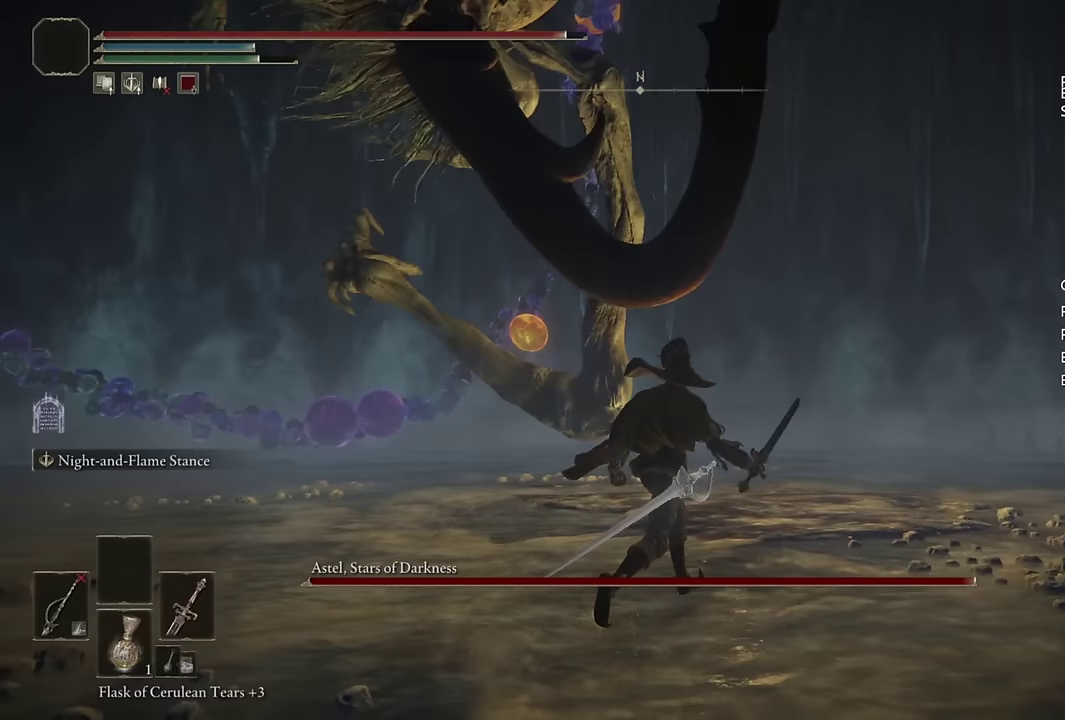
{"buttons": ["L2"], "left_stick": "up-right", "right_stick": "down-right", "events": [[283, "right_stick", "down-right"]]}
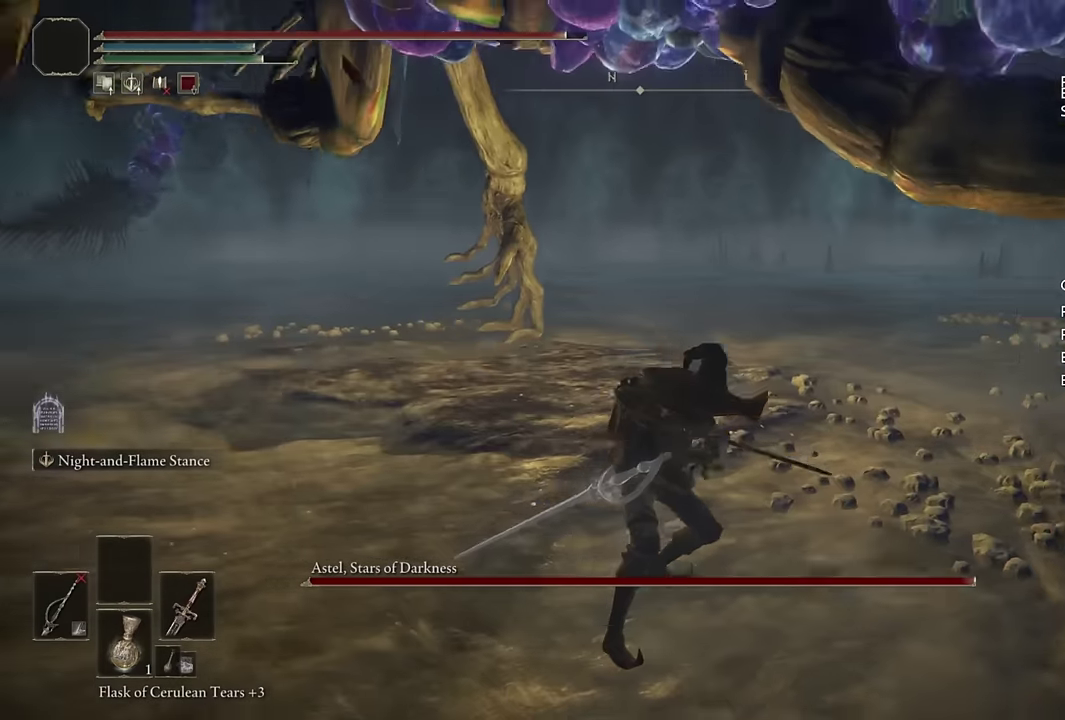
{"buttons": ["L2"], "left_stick": "up-right", "right_stick": "center", "events": [[100, "right_stick", "center"], [150, "right_stick", "right"], [466, "right_stick", "center"]]}
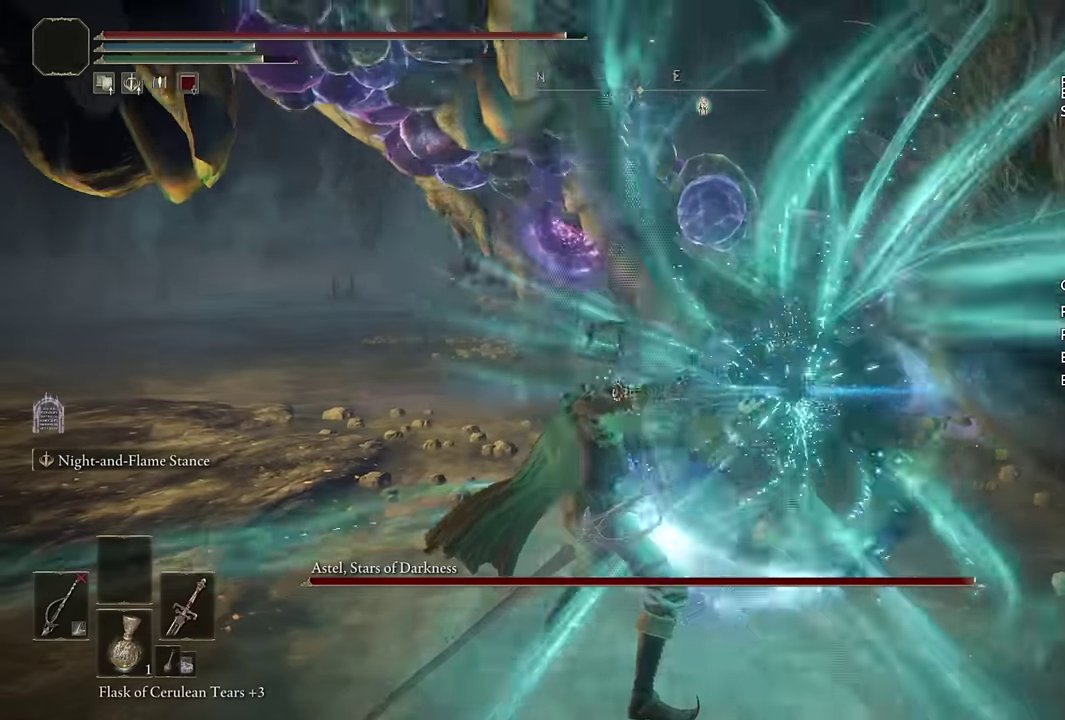
{"buttons": ["L2"], "left_stick": "up-right", "right_stick": "up"}
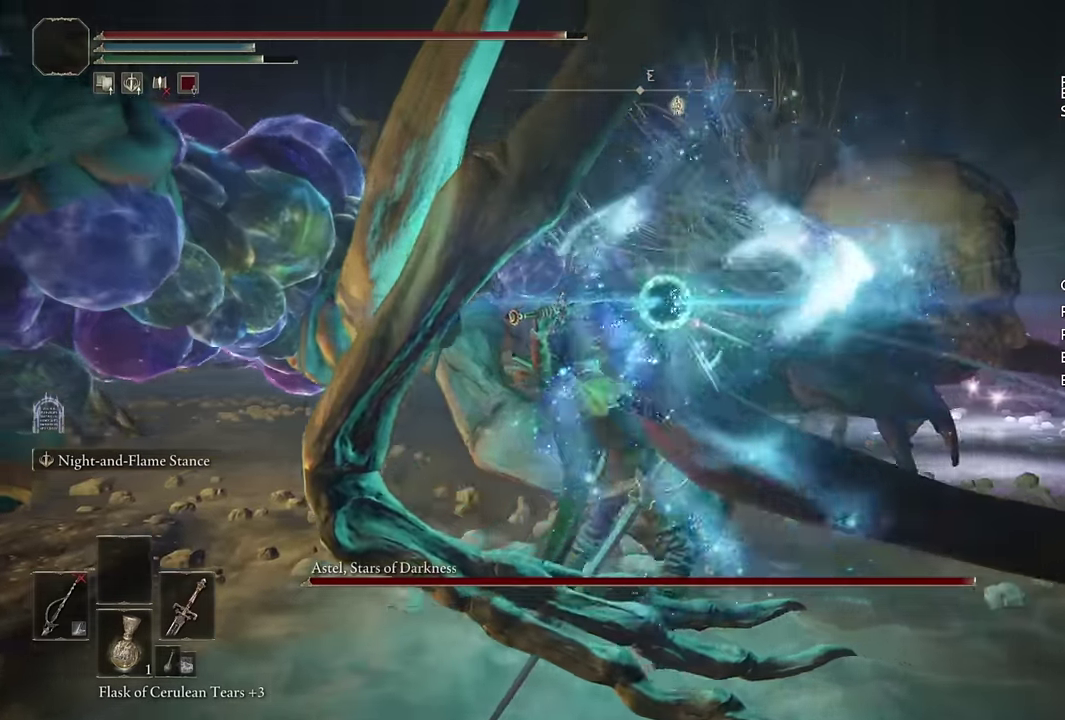
{"buttons": ["L2"], "left_stick": "up", "right_stick": "center"}
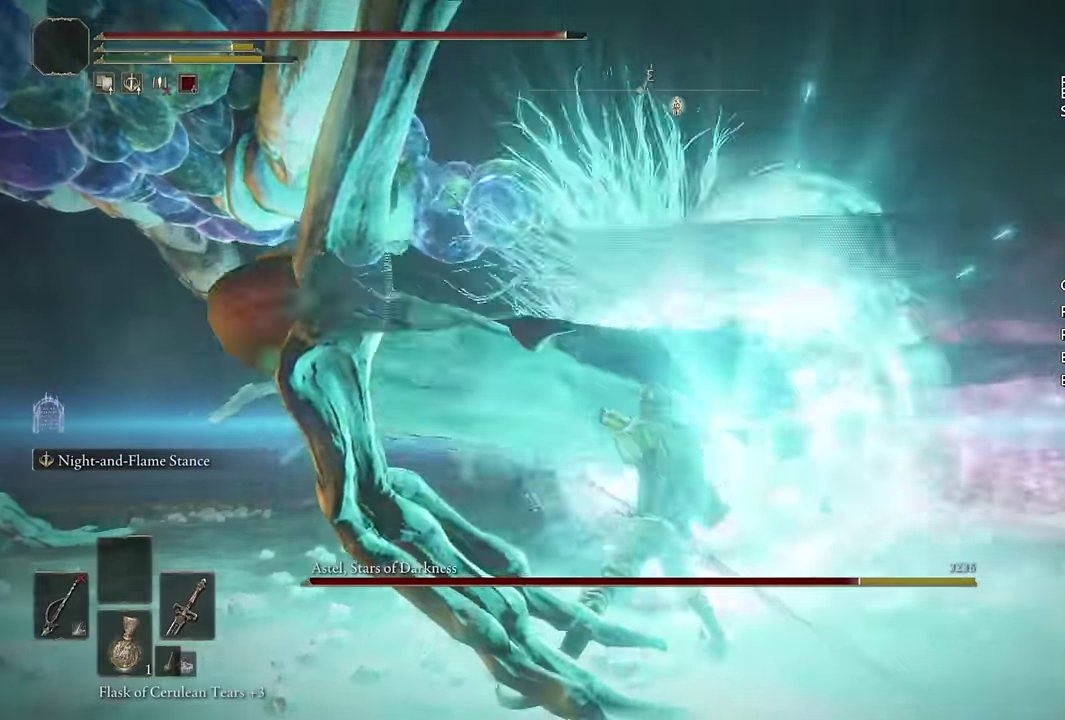
{"buttons": ["L2"], "left_stick": "up", "right_stick": "center", "events": []}
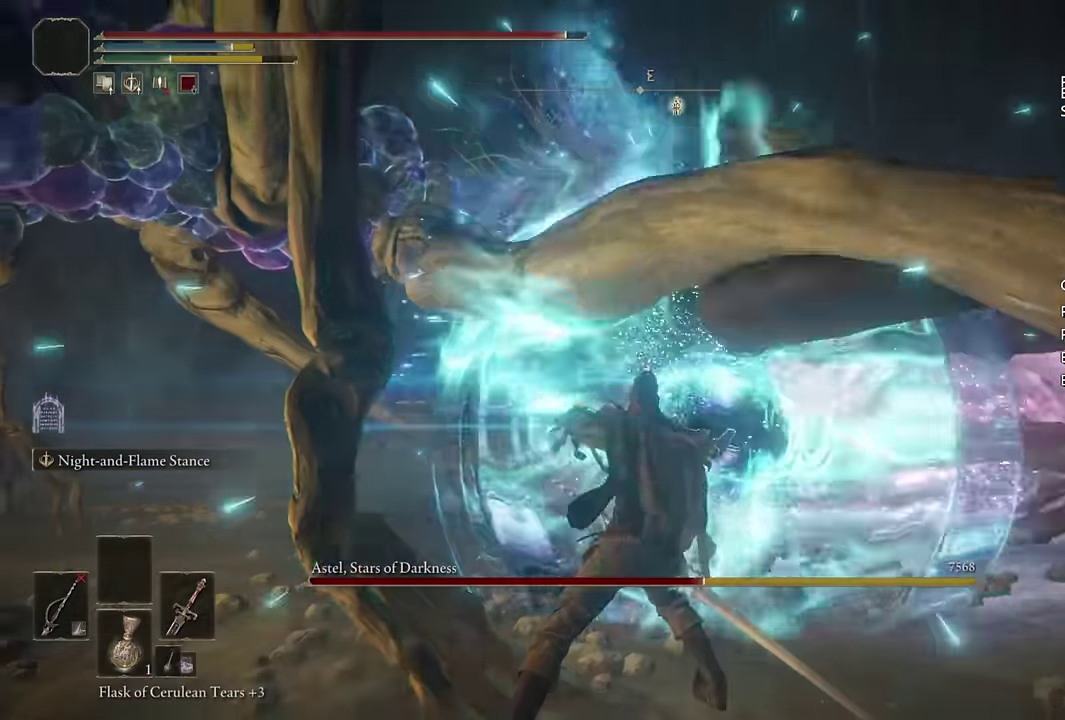
{"buttons": ["L2"], "left_stick": "up", "right_stick": "center", "events": [[250, "L2", "up"], [250, "right_stick", "down-left"], [350, "L2", "down"], [416, "right_stick", "center"]]}
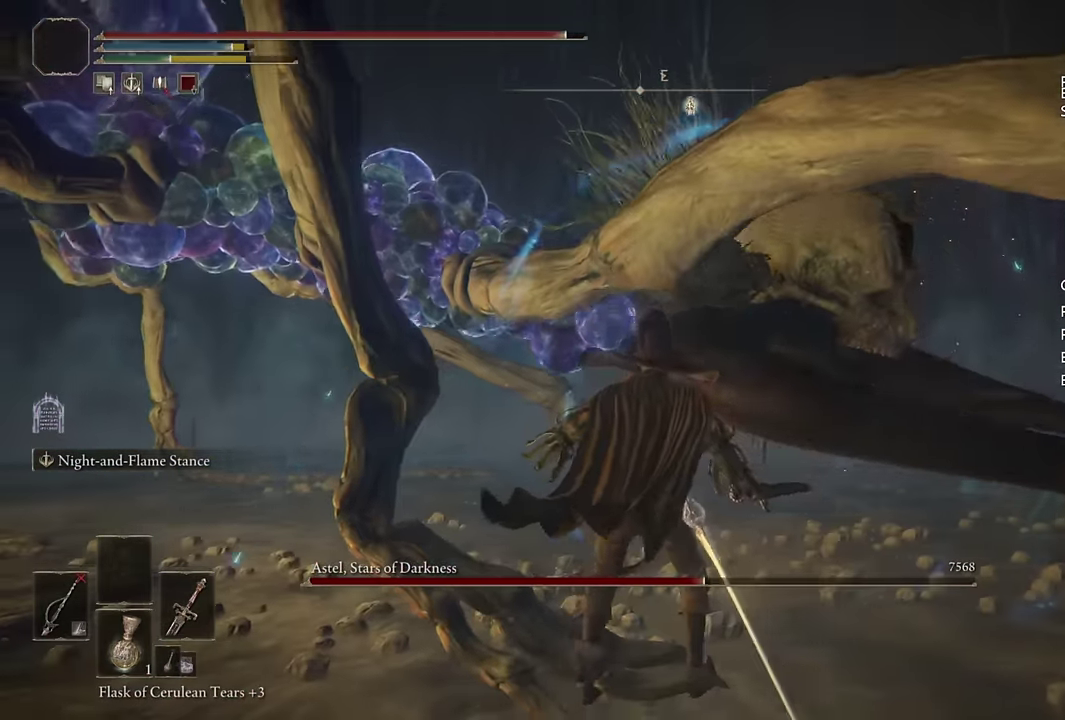
{"buttons": ["L2"], "left_stick": "up", "right_stick": "center", "events": []}
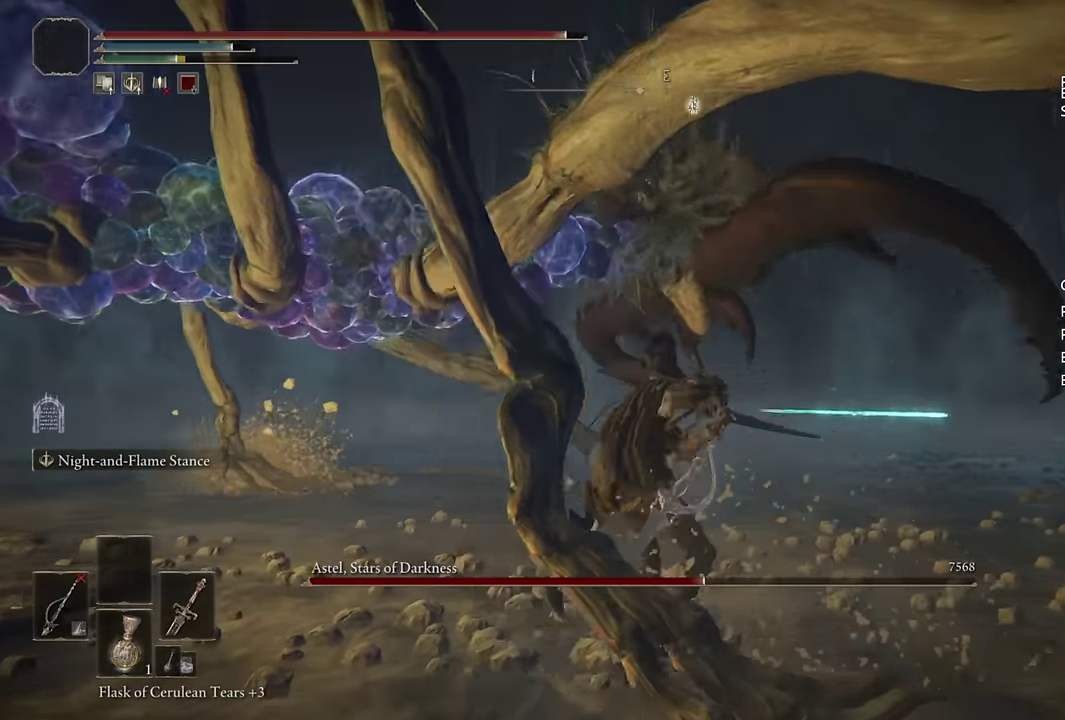
{"buttons": ["L2"], "left_stick": "up", "right_stick": "center", "events": [[83, "right_stick", "left"], [216, "right_stick", "center"], [250, "left_stick", "up-left"], [350, "right_stick", "left"], [400, "left_stick", "up"], [416, "right_stick", "center"]]}
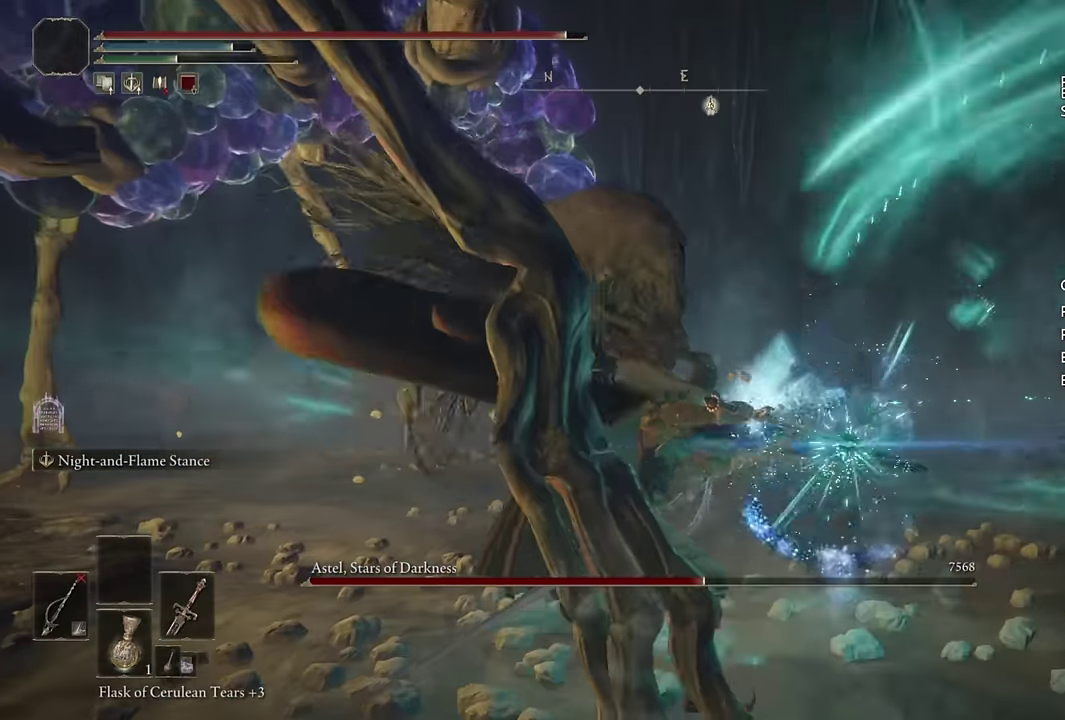
{"buttons": ["L2"], "left_stick": "up", "right_stick": "center", "events": [[216, "right_stick", "up-left"], [316, "right_stick", "center"]]}
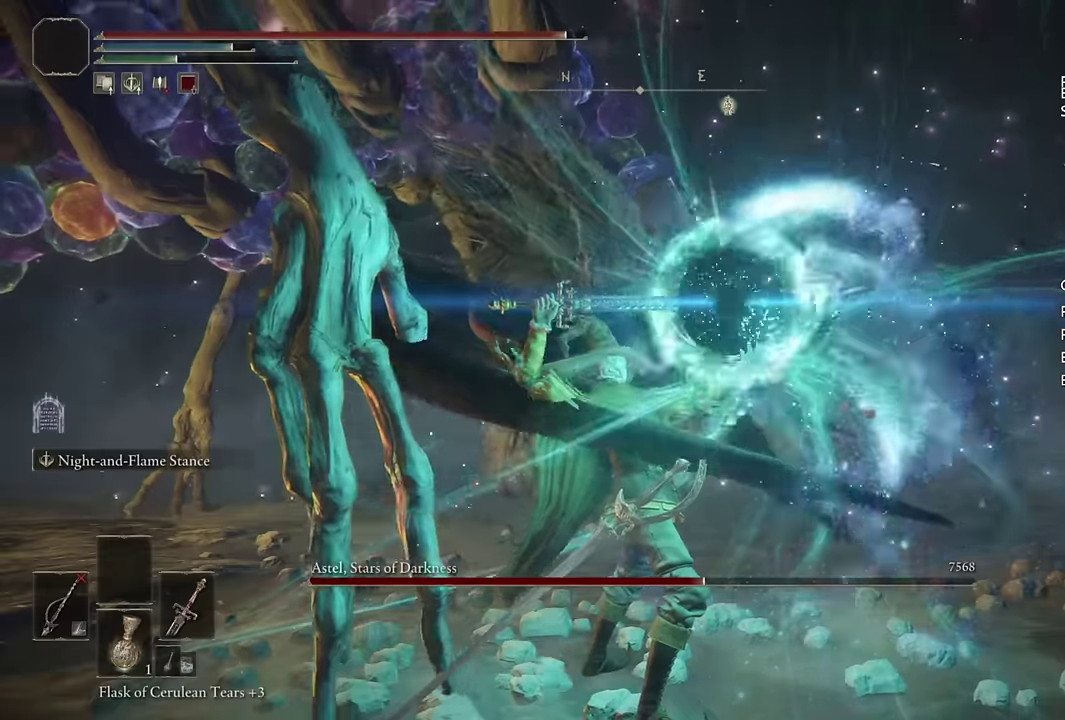
{"buttons": ["L2"], "left_stick": "up", "right_stick": "center", "events": [[150, "right_stick", "up"], [233, "right_stick", "center"]]}
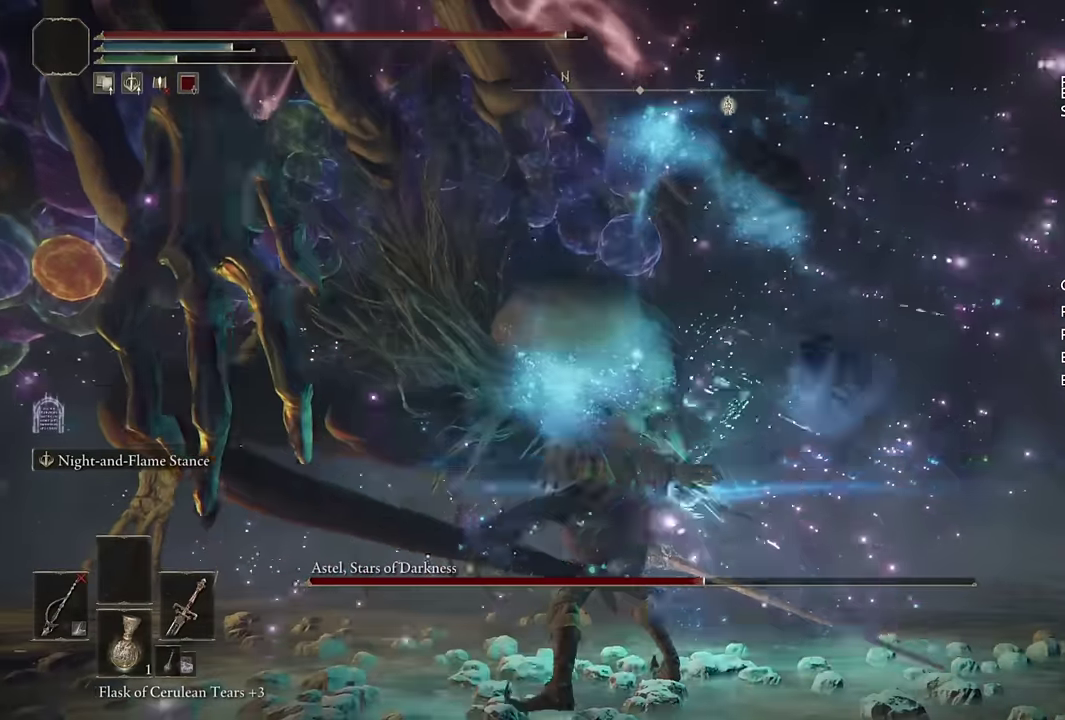
{"buttons": ["L2"], "left_stick": "up", "right_stick": "center", "events": []}
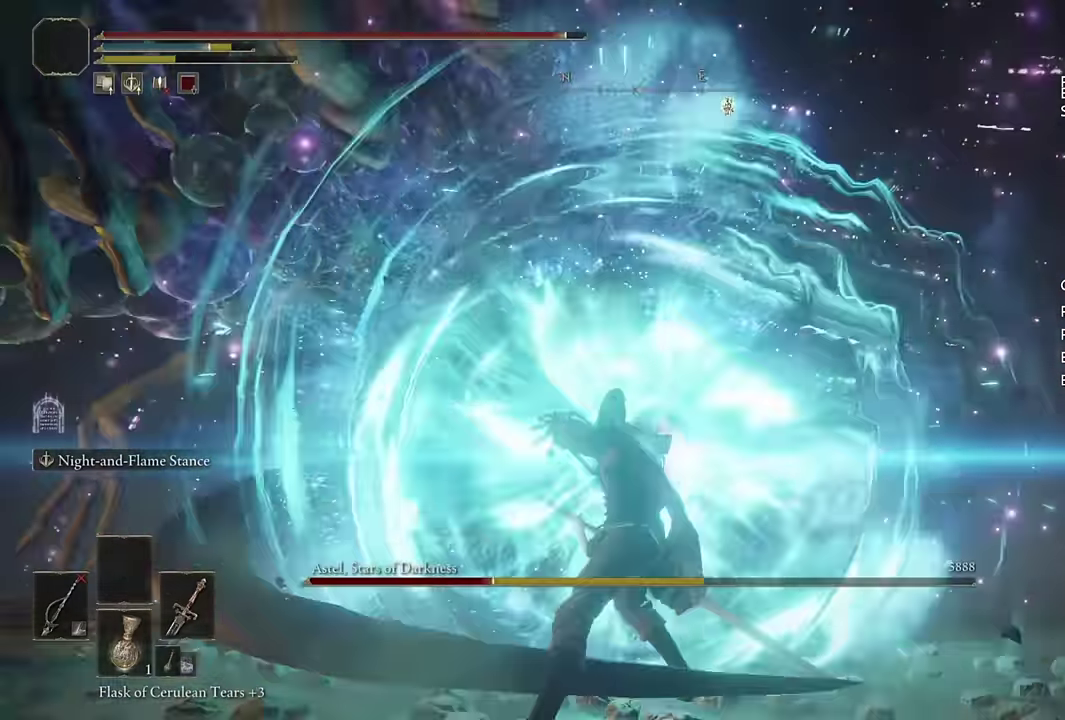
{"buttons": [], "left_stick": "up", "right_stick": "center", "events": [[16, "left_stick", "up-left"], [350, "left_stick", "up"], [483, "L2", "up"]]}
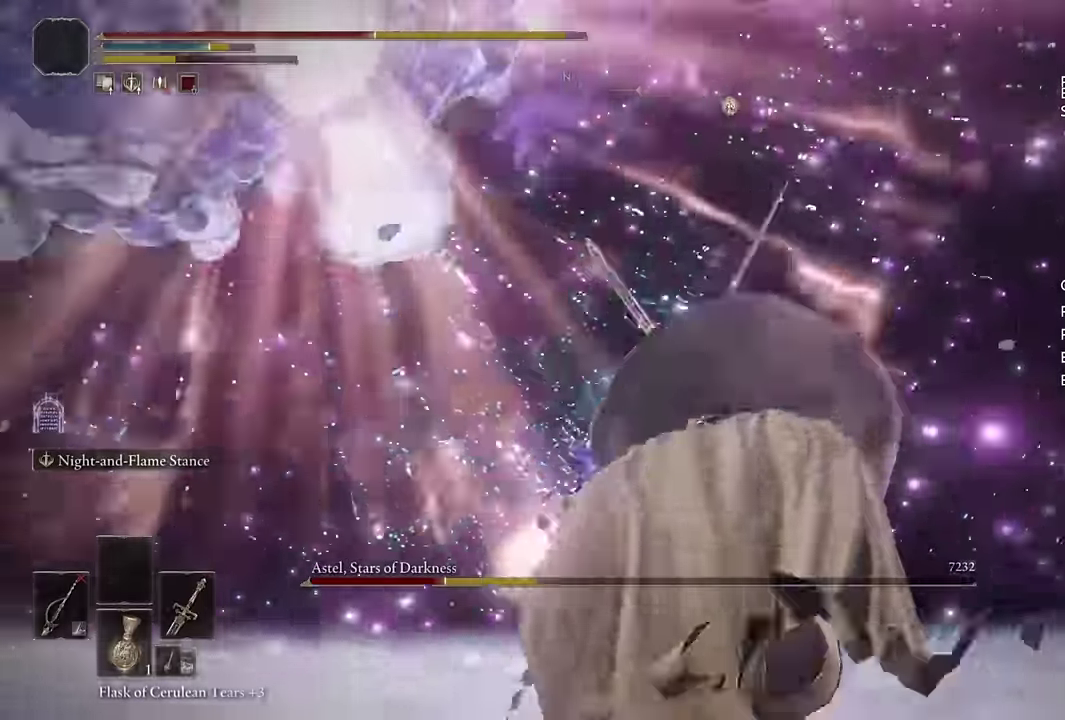
{"buttons": [], "left_stick": "up-left", "right_stick": "down-left", "events": [[50, "left_stick", "center"], [150, "right_stick", "down-left"], [266, "left_stick", "up"], [500, "left_stick", "up-left"]]}
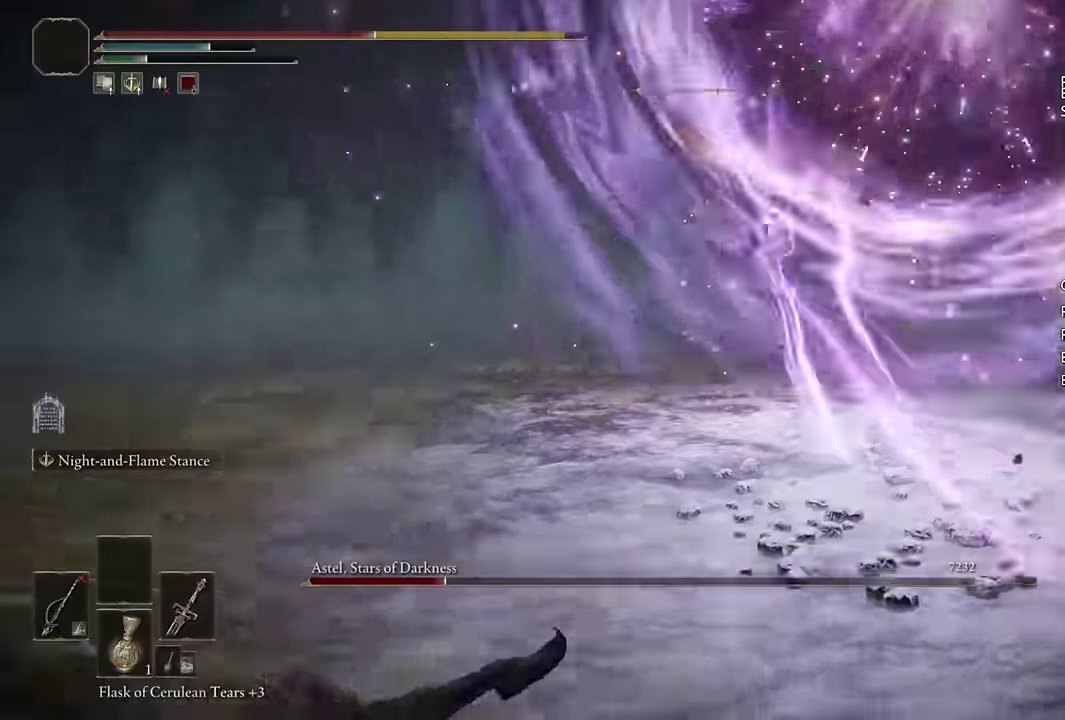
{"buttons": ["CIRCLE"], "left_stick": "up", "right_stick": "center", "events": [[133, "left_stick", "up"], [166, "right_stick", "center"], [316, "CIRCLE", "down"], [400, "CIRCLE", "up"], [466, "CIRCLE", "down"]]}
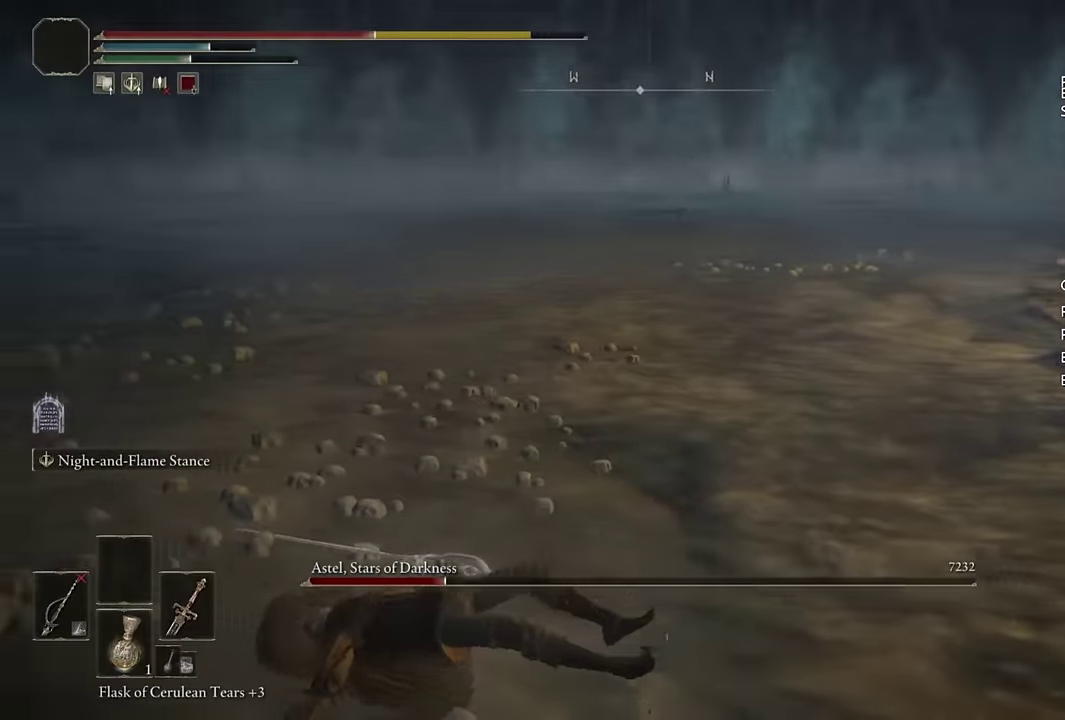
{"buttons": [], "left_stick": "up-left", "right_stick": "up-left", "events": [[33, "CIRCLE", "up"], [100, "left_stick", "up-left"], [183, "DPAD_DOWN", "down"], [266, "DPAD_DOWN", "up"], [300, "right_stick", "up-left"], [350, "DPAD_DOWN", "down"], [433, "DPAD_DOWN", "up"]]}
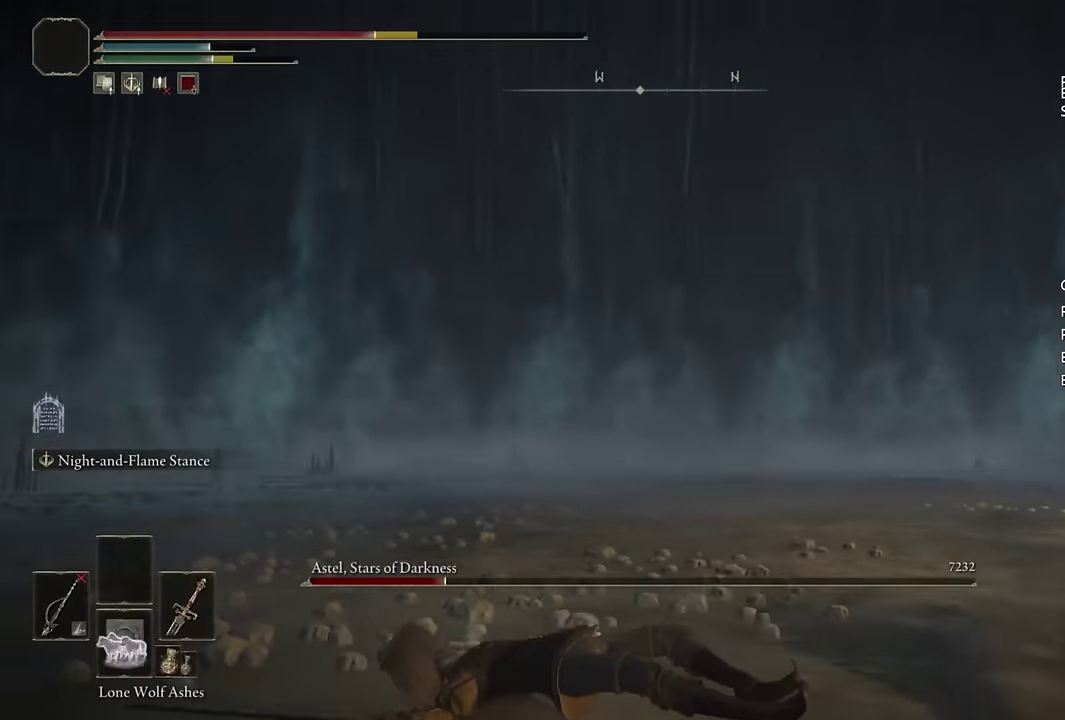
{"buttons": [], "left_stick": "up-left", "right_stick": "center", "events": [[16, "DPAD_DOWN", "down"], [83, "DPAD_DOWN", "up"], [150, "right_stick", "center"]]}